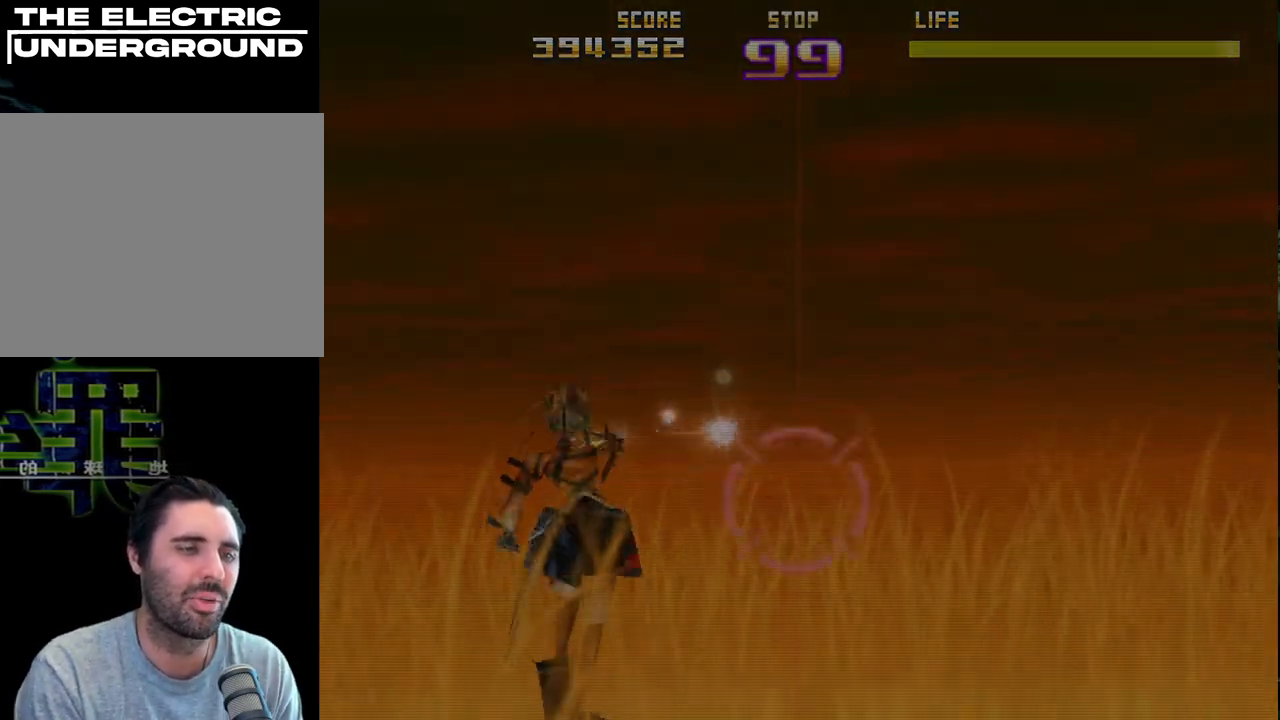
Gameplay with a controller (PlayStation layout); each line is a JSON object with the inputs held at the frame after it. "events" lists button and stick changes between this image and that frame as [ms after this image, input, new state], when the widget could be followed in between. Not read: right_stick.
{"buttons": ["R2"], "left_stick": "down-left", "events": []}
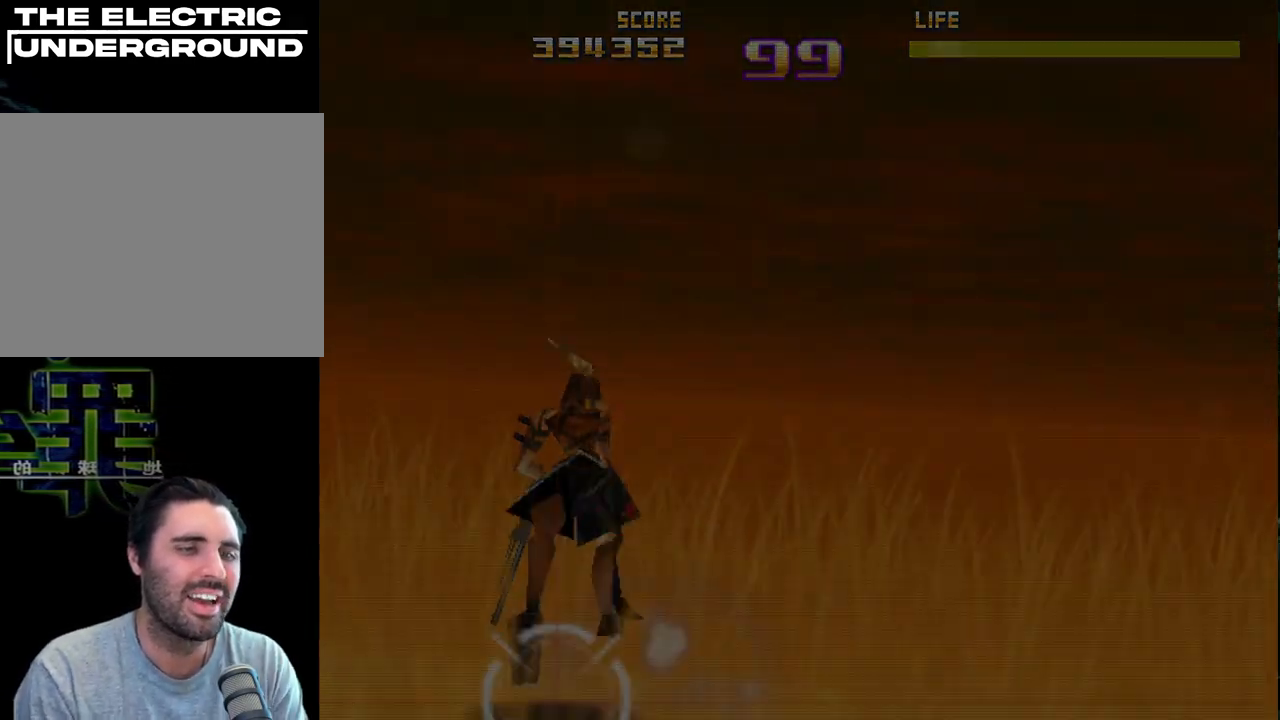
{"buttons": ["R2"], "left_stick": "down-left", "events": [[83, "left_stick", "down"], [233, "left_stick", "down-left"]]}
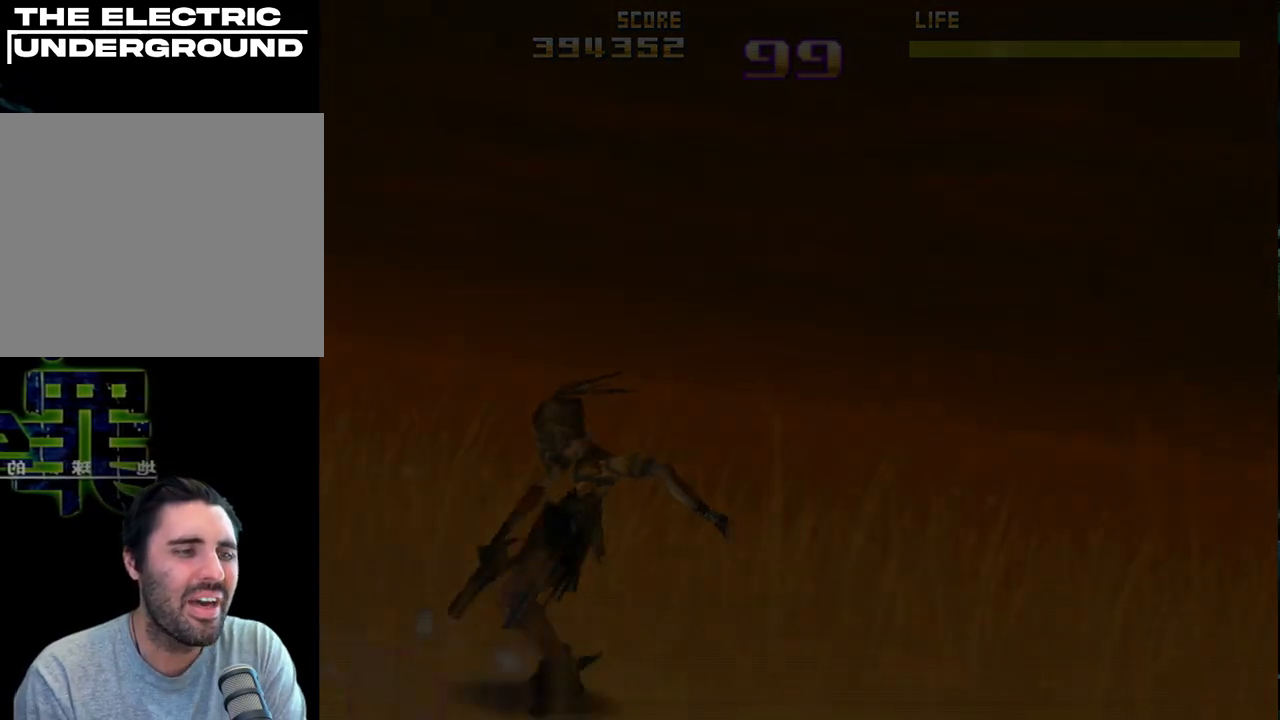
{"buttons": ["R2"], "left_stick": "down", "events": [[50, "left_stick", "left"], [150, "left_stick", "down-left"], [317, "left_stick", "down"]]}
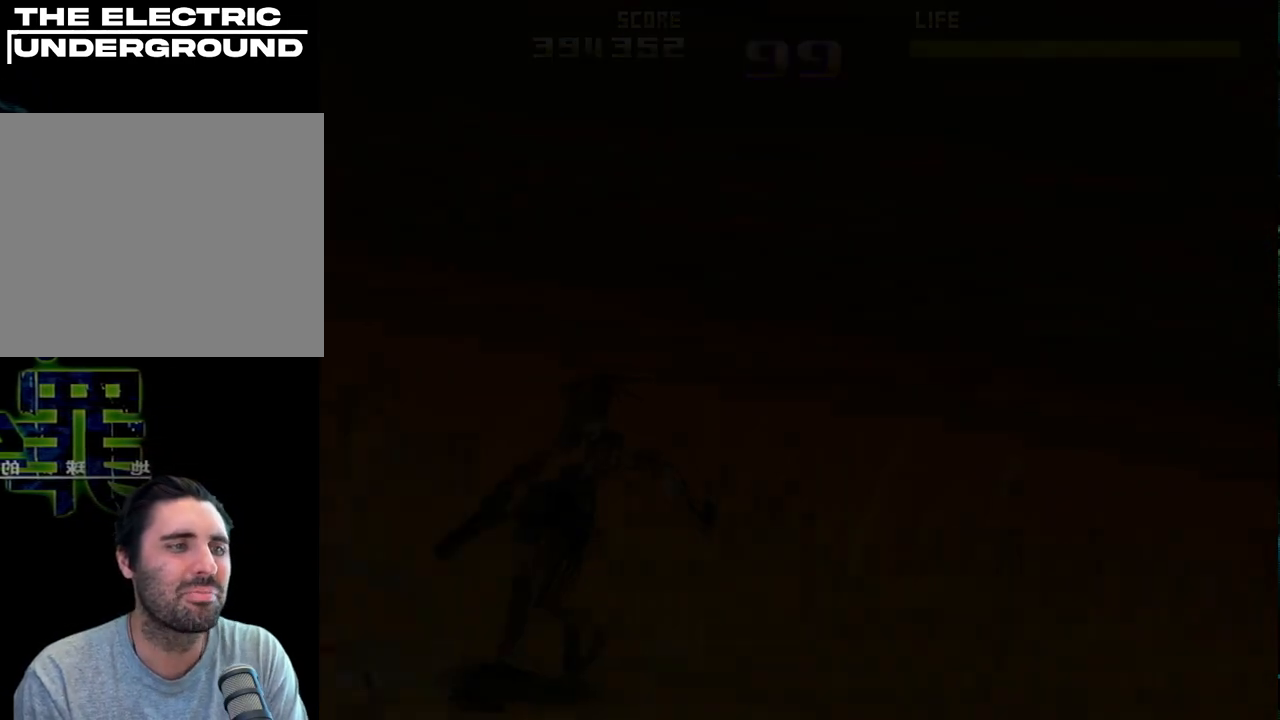
{"buttons": [], "left_stick": "center", "events": [[233, "left_stick", "center"], [433, "R2", "up"]]}
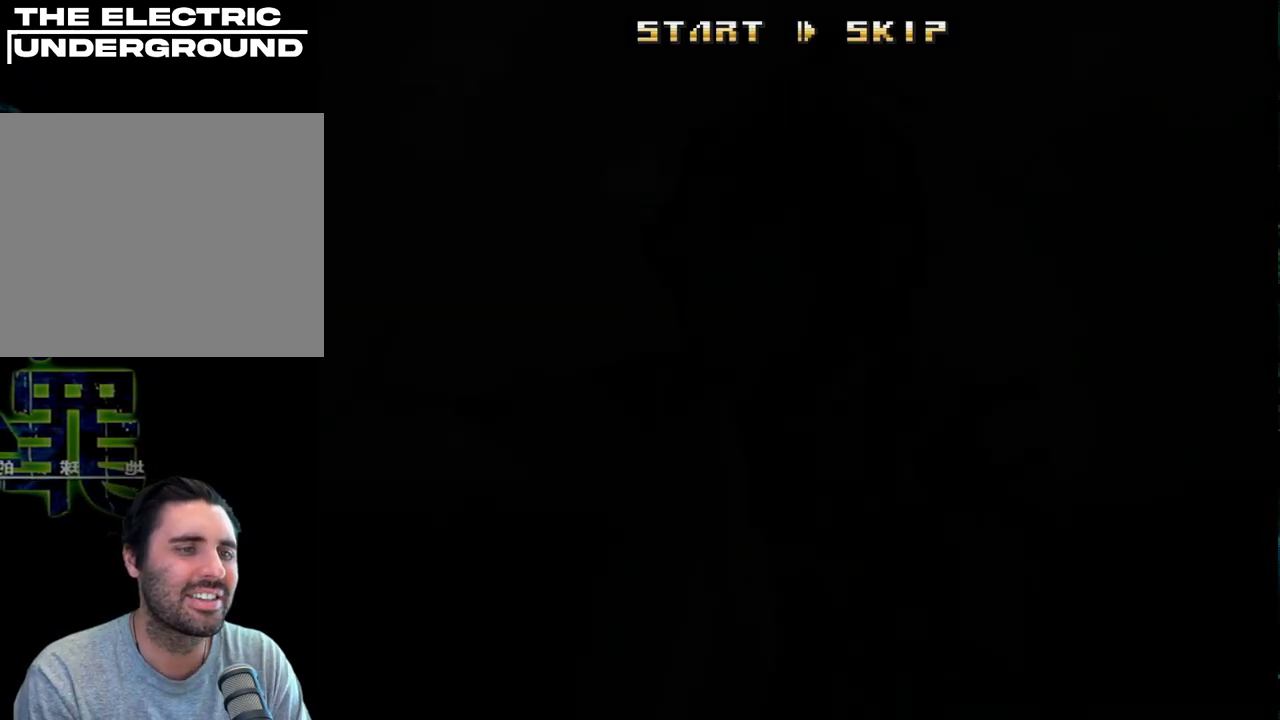
{"buttons": [], "left_stick": "center", "events": []}
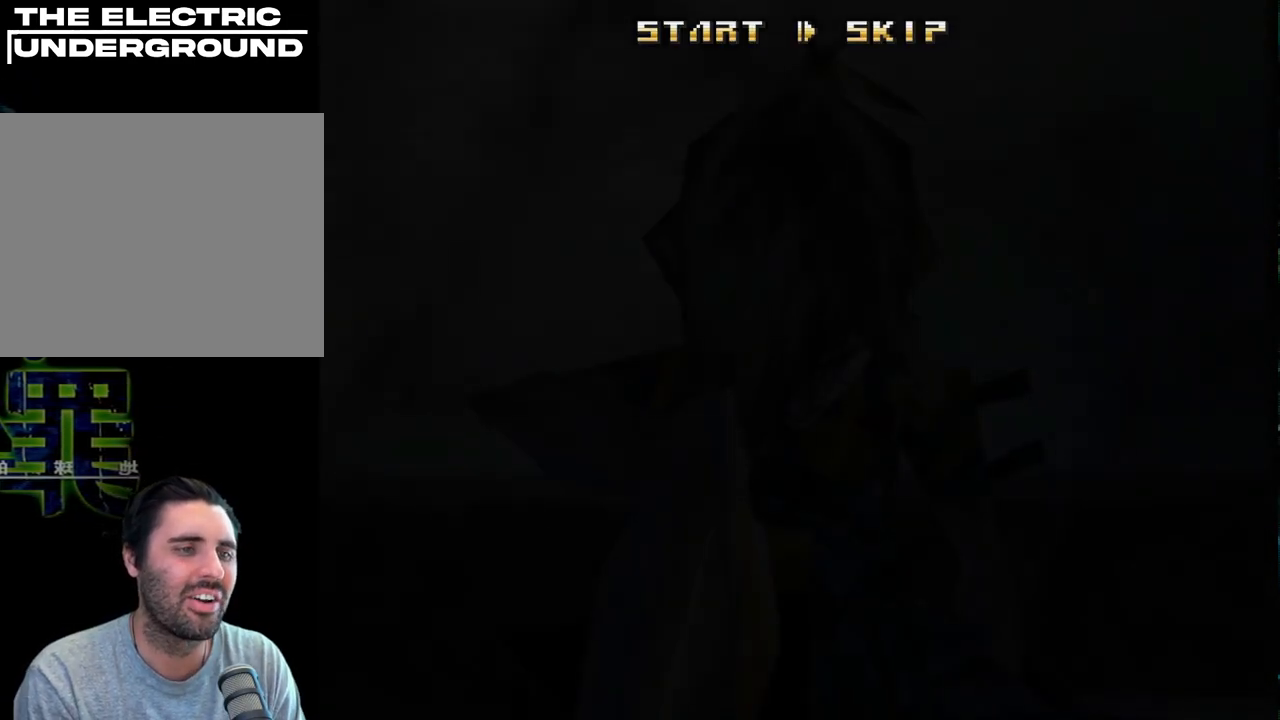
{"buttons": [], "left_stick": "center", "events": [[133, "START", "down"], [233, "START", "up"]]}
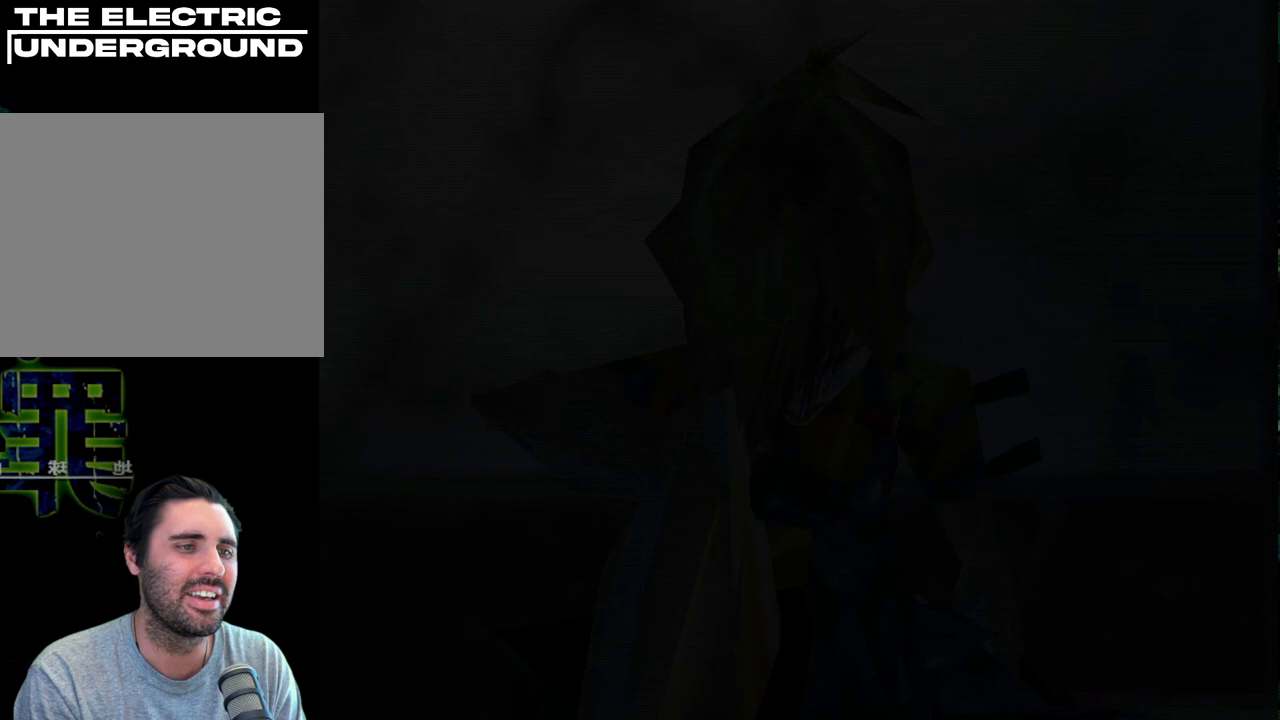
{"buttons": [], "left_stick": "center", "events": [[333, "START", "down"], [433, "START", "up"]]}
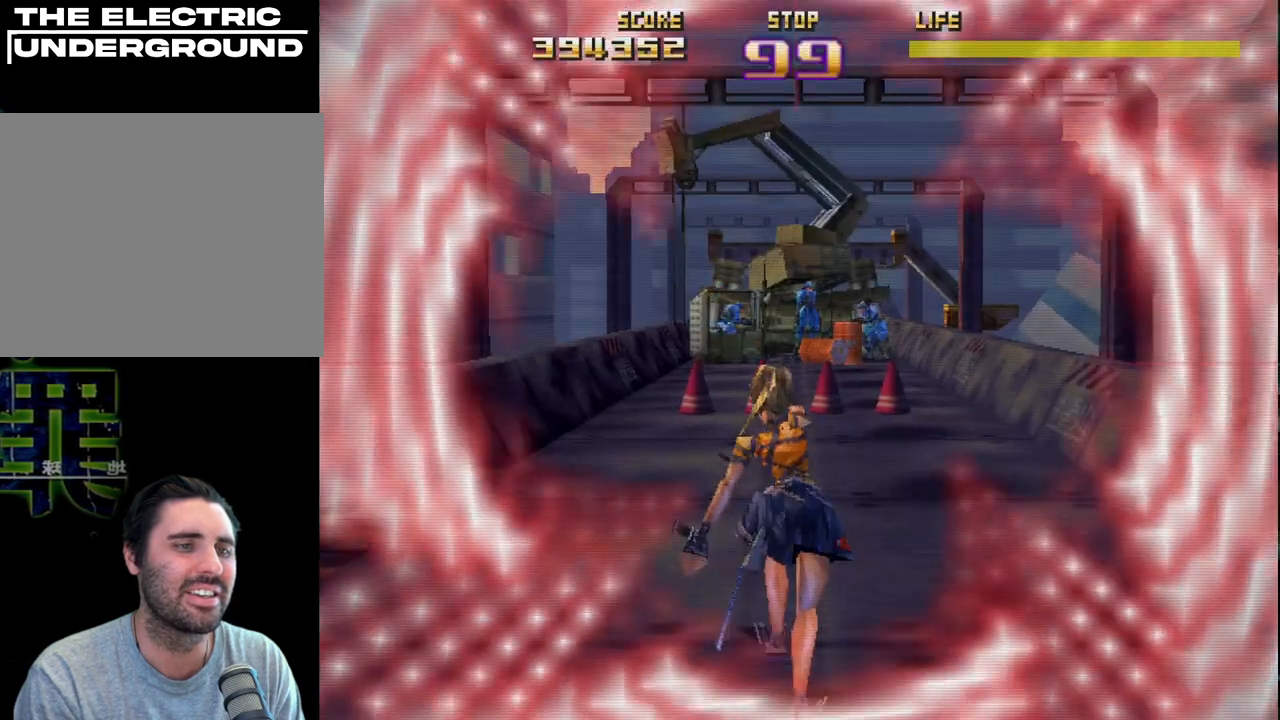
{"buttons": ["R2"], "left_stick": "down", "events": [[217, "R2", "down"], [383, "left_stick", "down"]]}
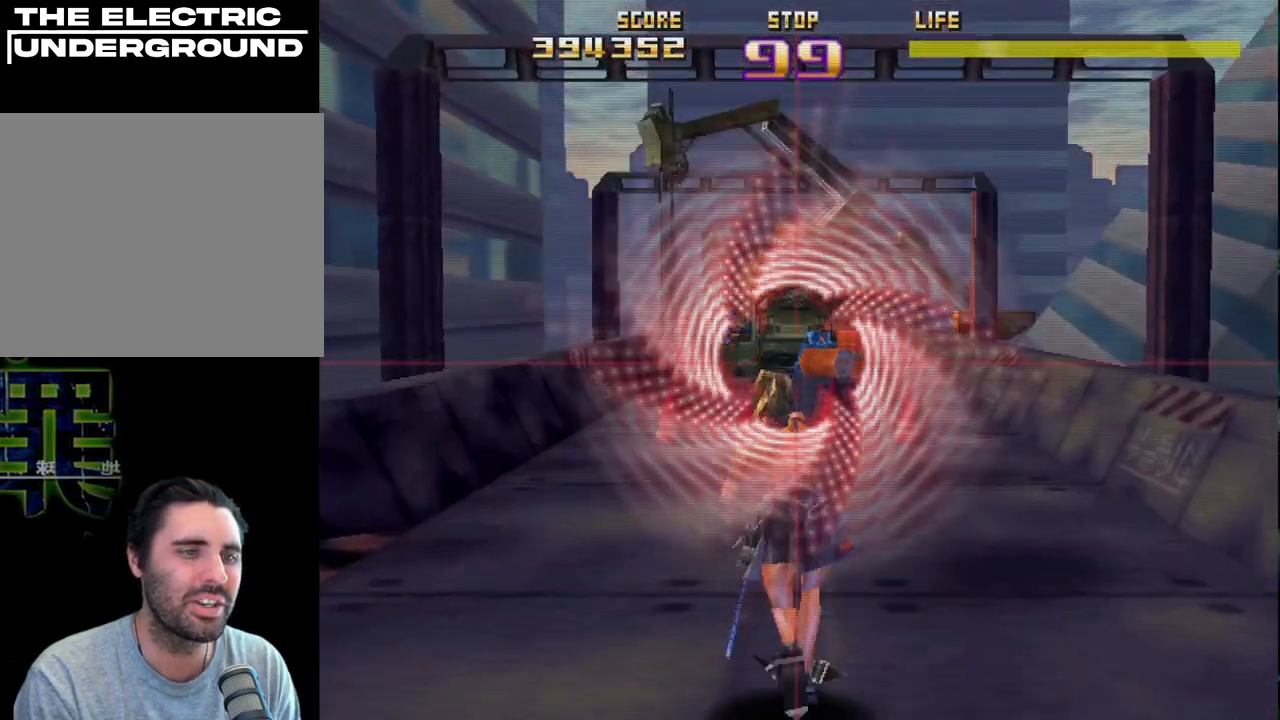
{"buttons": ["R2"], "left_stick": "left", "events": [[83, "left_stick", "right"], [333, "left_stick", "down-left"], [383, "left_stick", "left"]]}
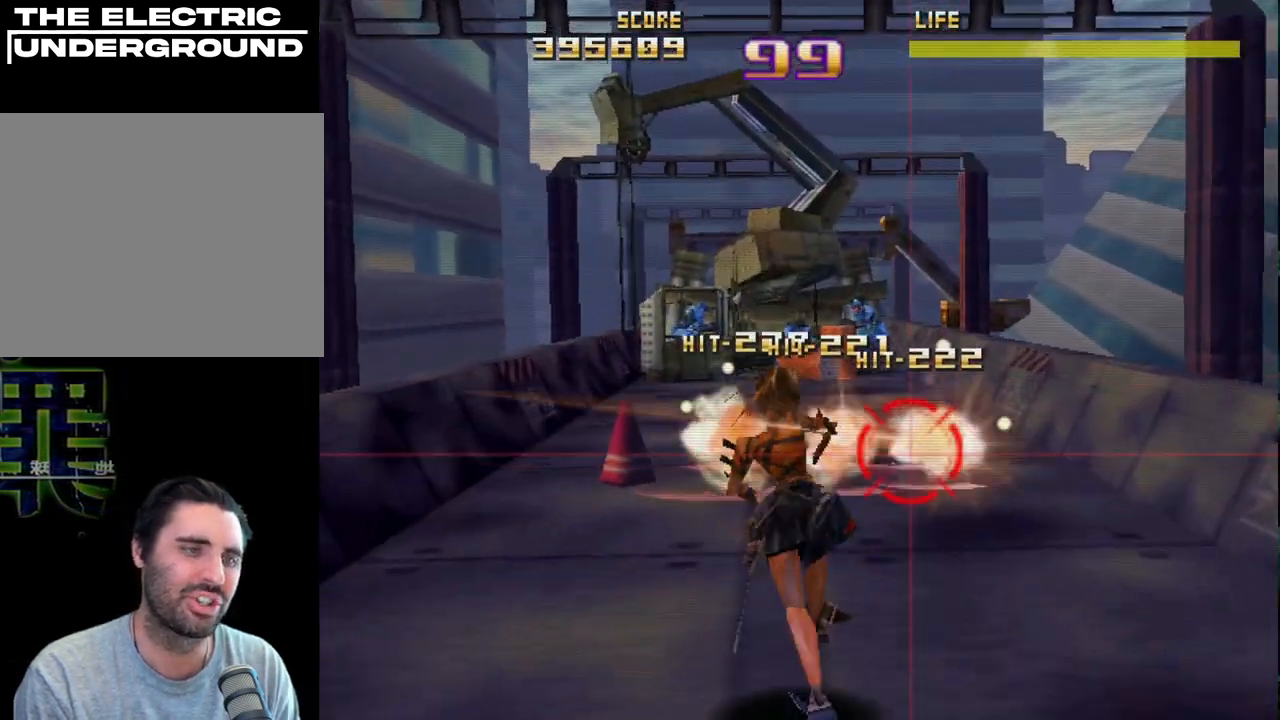
{"buttons": ["R2"], "left_stick": "up-right", "events": [[333, "left_stick", "up-left"], [483, "left_stick", "up-right"]]}
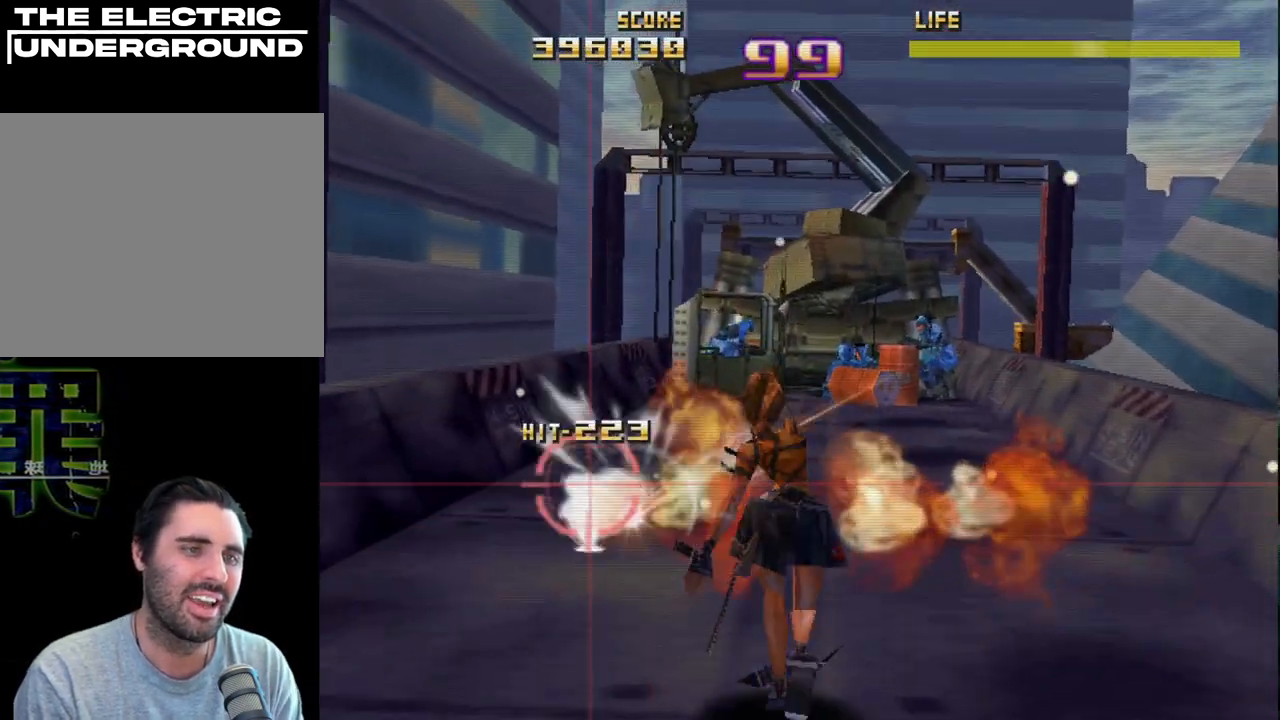
{"buttons": [], "left_stick": "up-right", "events": [[100, "R2", "up"], [117, "left_stick", "right"], [317, "left_stick", "up-right"]]}
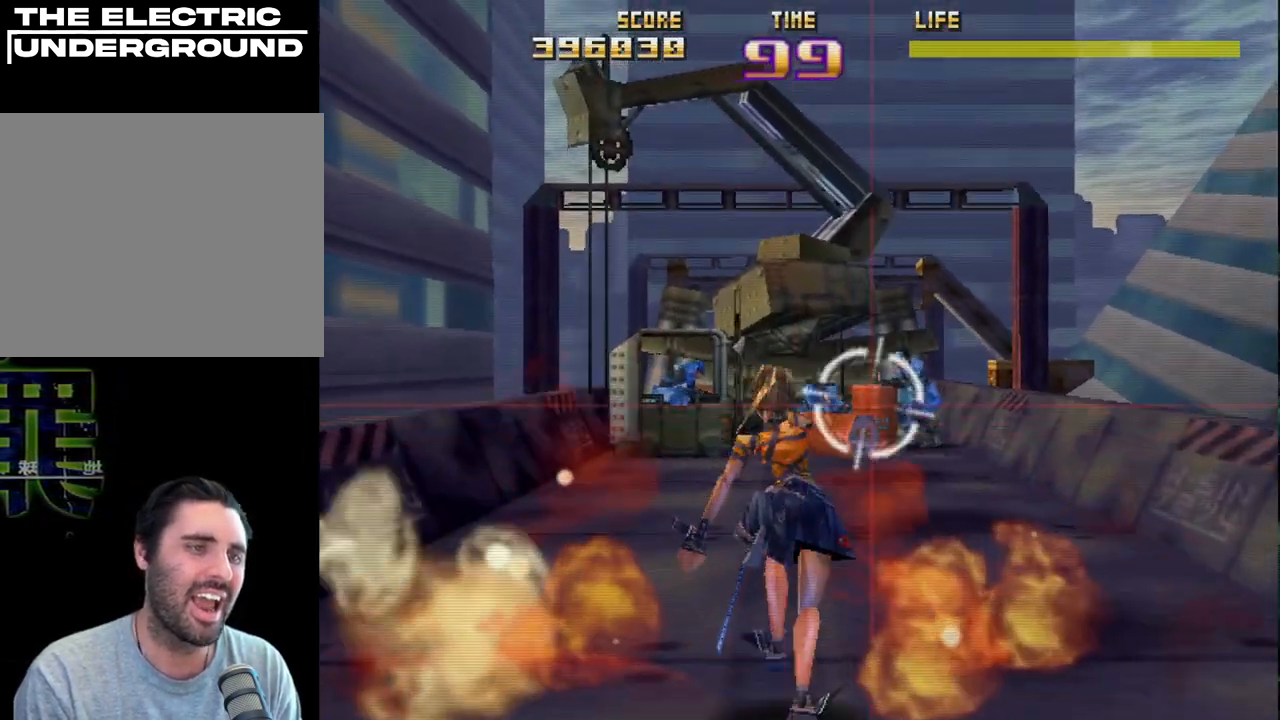
{"buttons": ["R2"], "left_stick": "up-left", "events": [[117, "R2", "down"], [117, "left_stick", "center"], [233, "left_stick", "left"], [483, "left_stick", "up-left"]]}
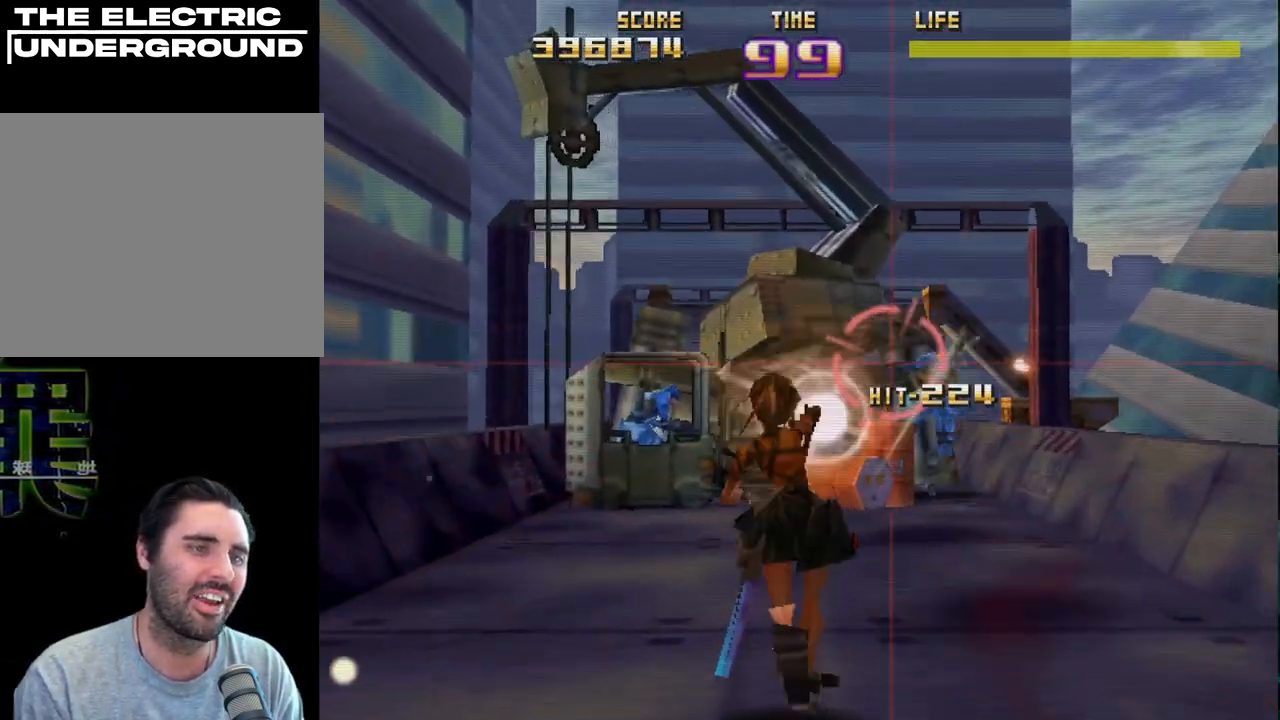
{"buttons": [], "left_stick": "right", "events": [[83, "left_stick", "down-left"], [317, "left_stick", "down"], [400, "left_stick", "center"], [450, "R2", "up"], [483, "left_stick", "right"]]}
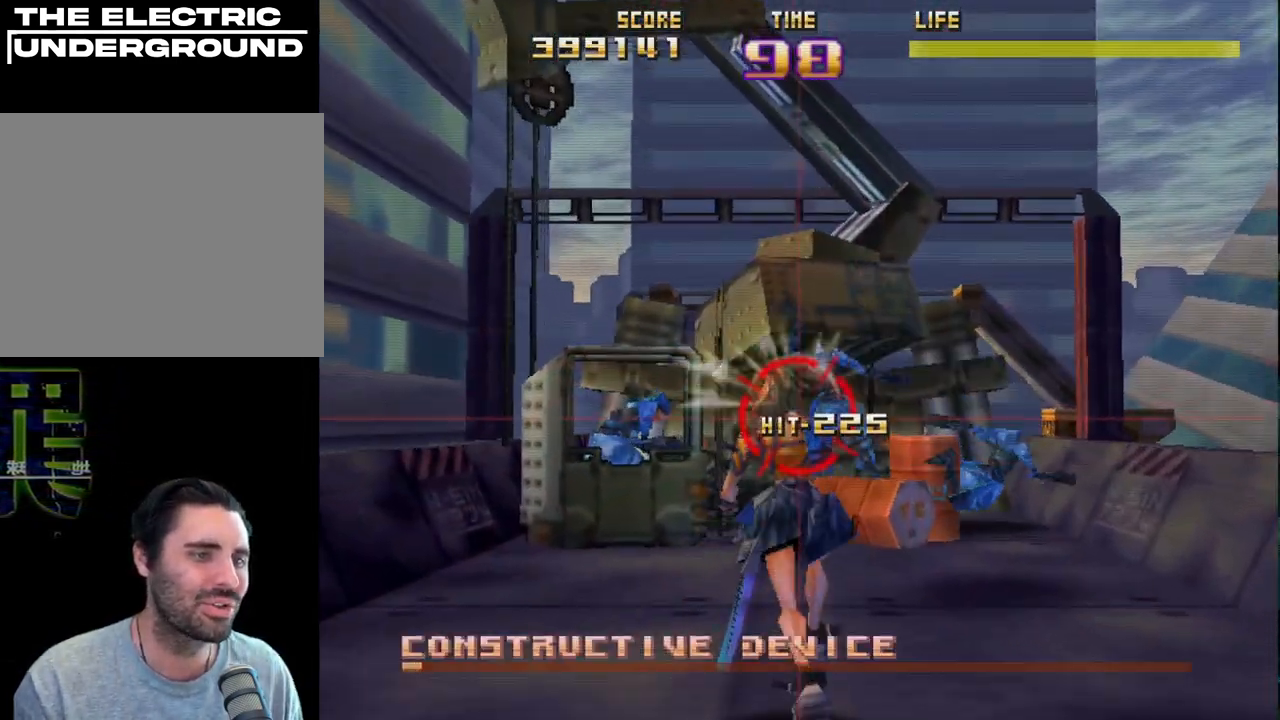
{"buttons": ["R2"], "left_stick": "center", "events": [[17, "left_stick", "down-right"], [267, "left_stick", "center"], [383, "left_stick", "down"], [417, "R2", "down"], [483, "left_stick", "center"]]}
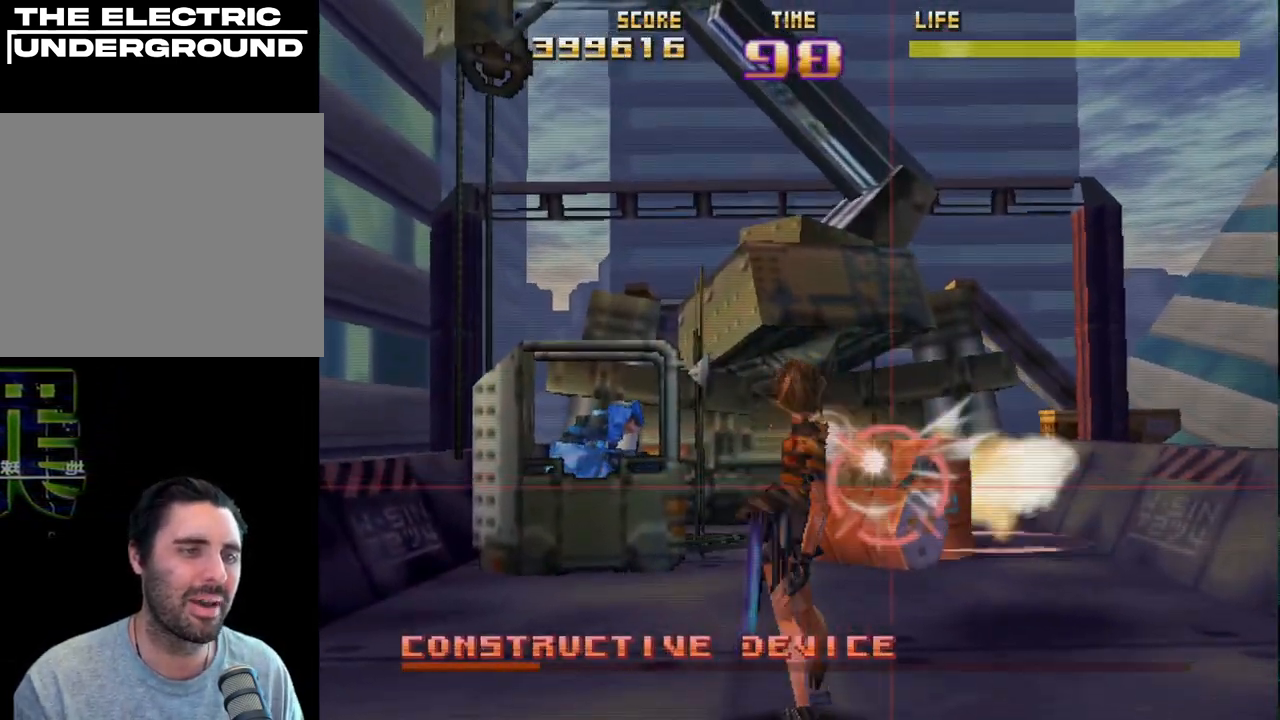
{"buttons": ["R2"], "left_stick": "up", "events": [[33, "left_stick", "left"], [117, "left_stick", "center"], [500, "left_stick", "up"]]}
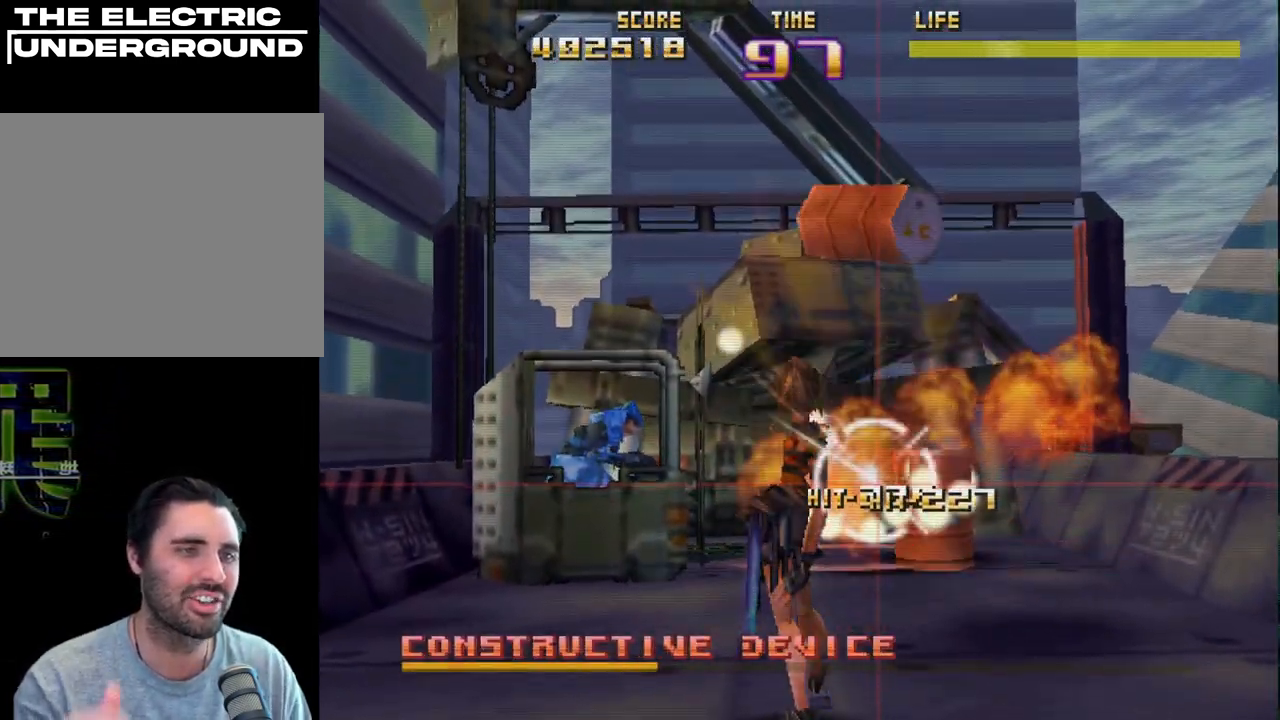
{"buttons": [], "left_stick": "up", "events": [[33, "R2", "up"]]}
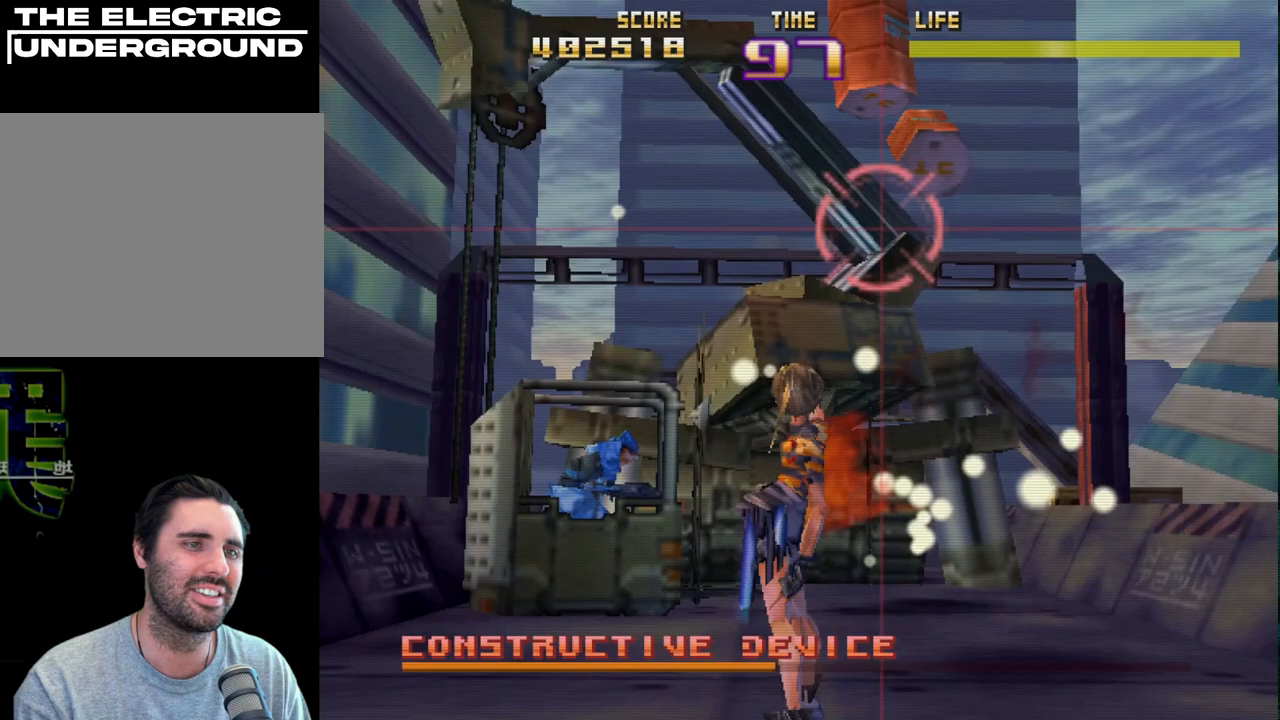
{"buttons": [], "left_stick": "right", "events": [[133, "R2", "down"], [200, "left_stick", "center"], [267, "left_stick", "down"], [283, "R2", "up"], [333, "left_stick", "down-right"], [483, "left_stick", "right"]]}
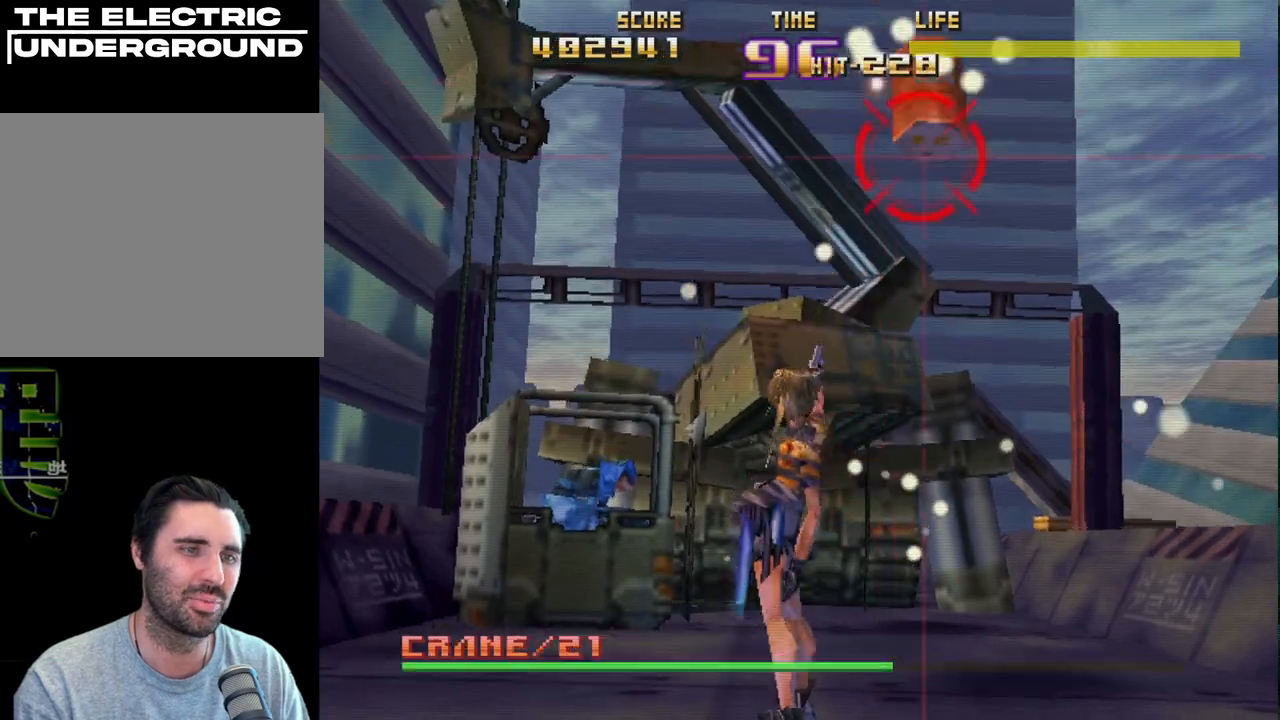
{"buttons": [], "left_stick": "up-left", "events": [[17, "R2", "down"], [17, "left_stick", "down-right"], [33, "left_stick", "up-left"], [133, "left_stick", "center"], [167, "R2", "up"], [183, "left_stick", "up-left"], [317, "left_stick", "center"], [433, "left_stick", "up-left"]]}
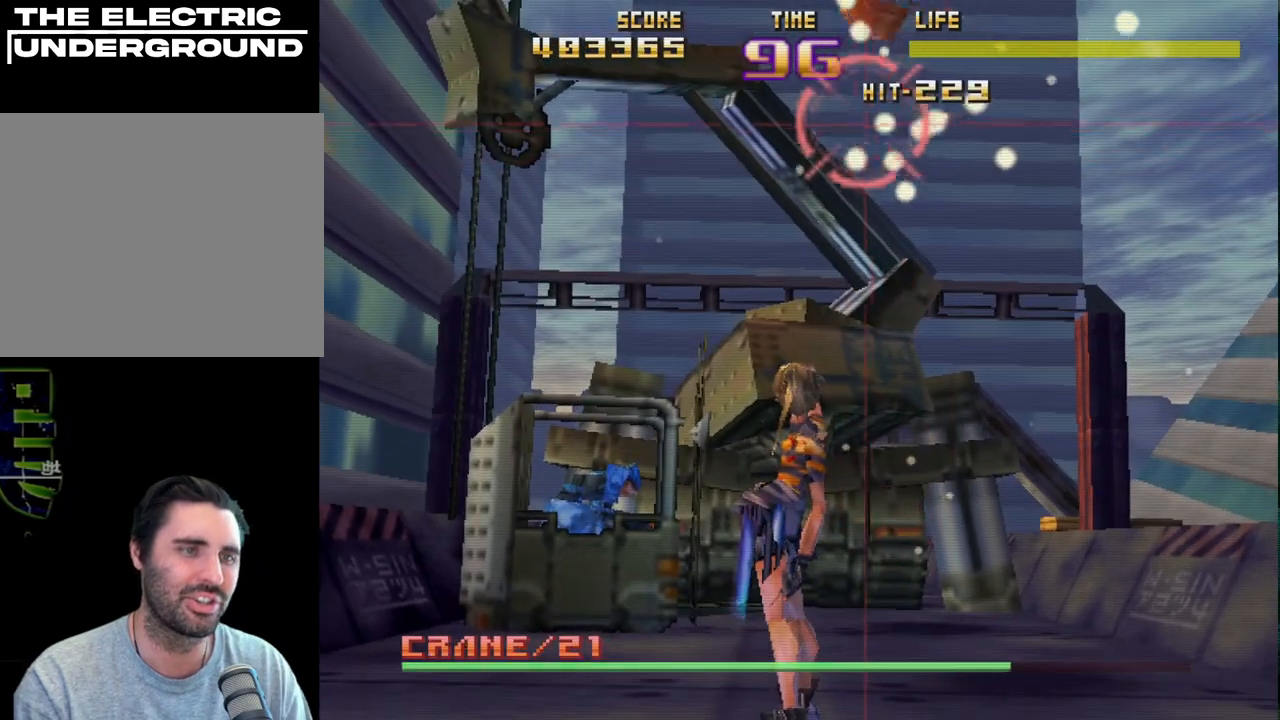
{"buttons": [], "left_stick": "right", "events": [[133, "left_stick", "up-right"], [183, "R2", "down"], [283, "left_stick", "left"], [350, "R2", "up"], [417, "left_stick", "down"], [483, "left_stick", "right"]]}
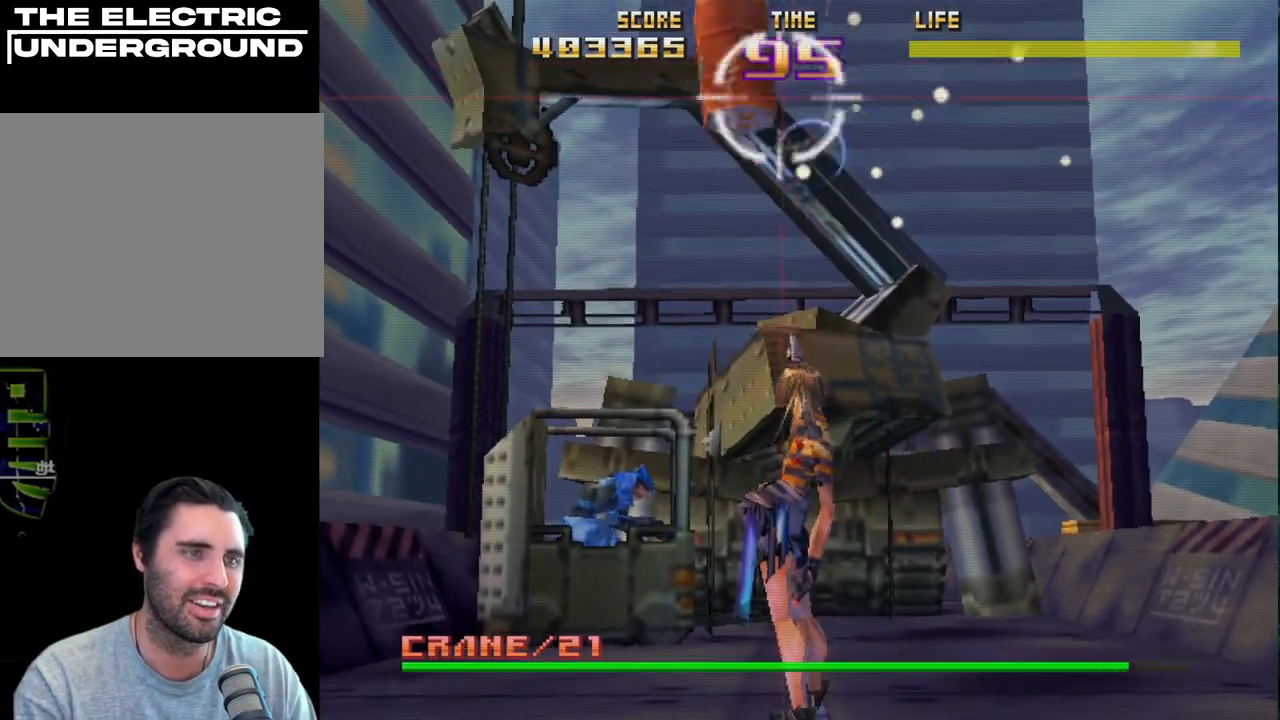
{"buttons": [], "left_stick": "right", "events": [[33, "left_stick", "up"], [50, "R2", "down"], [83, "left_stick", "left"], [133, "left_stick", "down-left"], [200, "R2", "up"], [300, "R2", "down"], [417, "left_stick", "right"], [433, "R2", "up"]]}
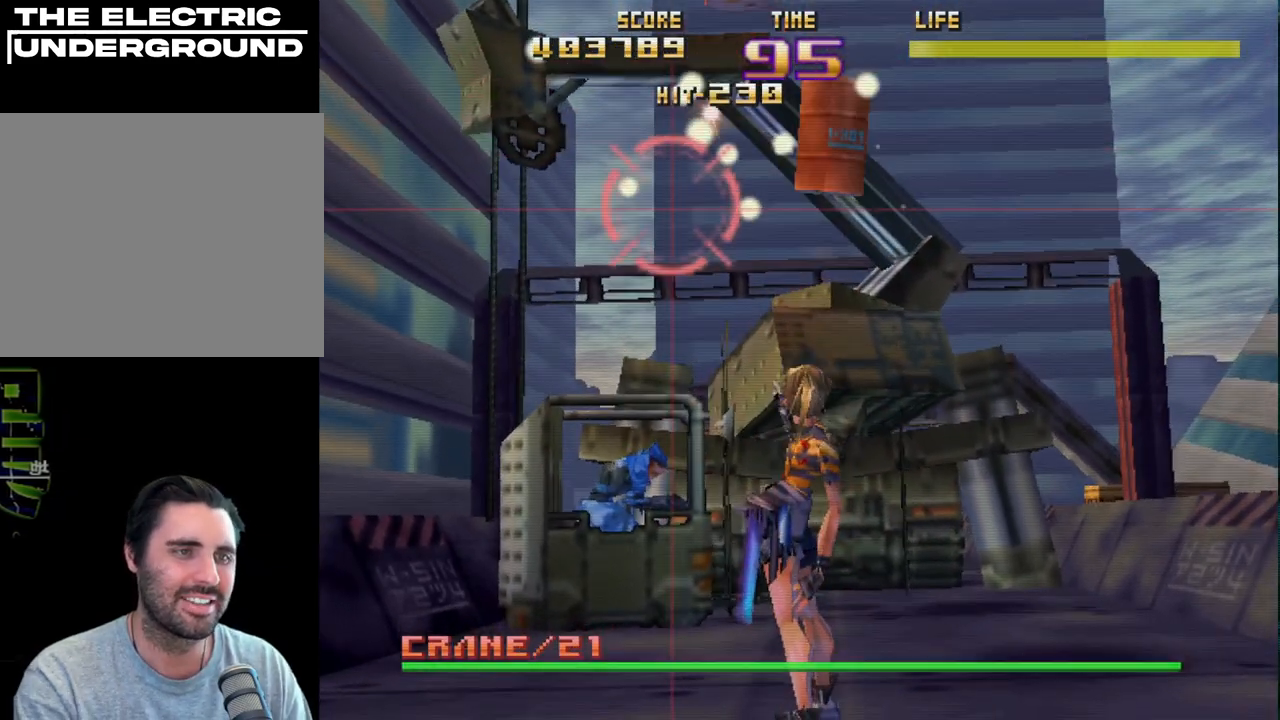
{"buttons": ["R2"], "left_stick": "down-left", "events": [[83, "left_stick", "up"], [167, "R2", "down"], [167, "left_stick", "right"], [267, "left_stick", "down-left"], [317, "R2", "up"], [383, "R2", "down"]]}
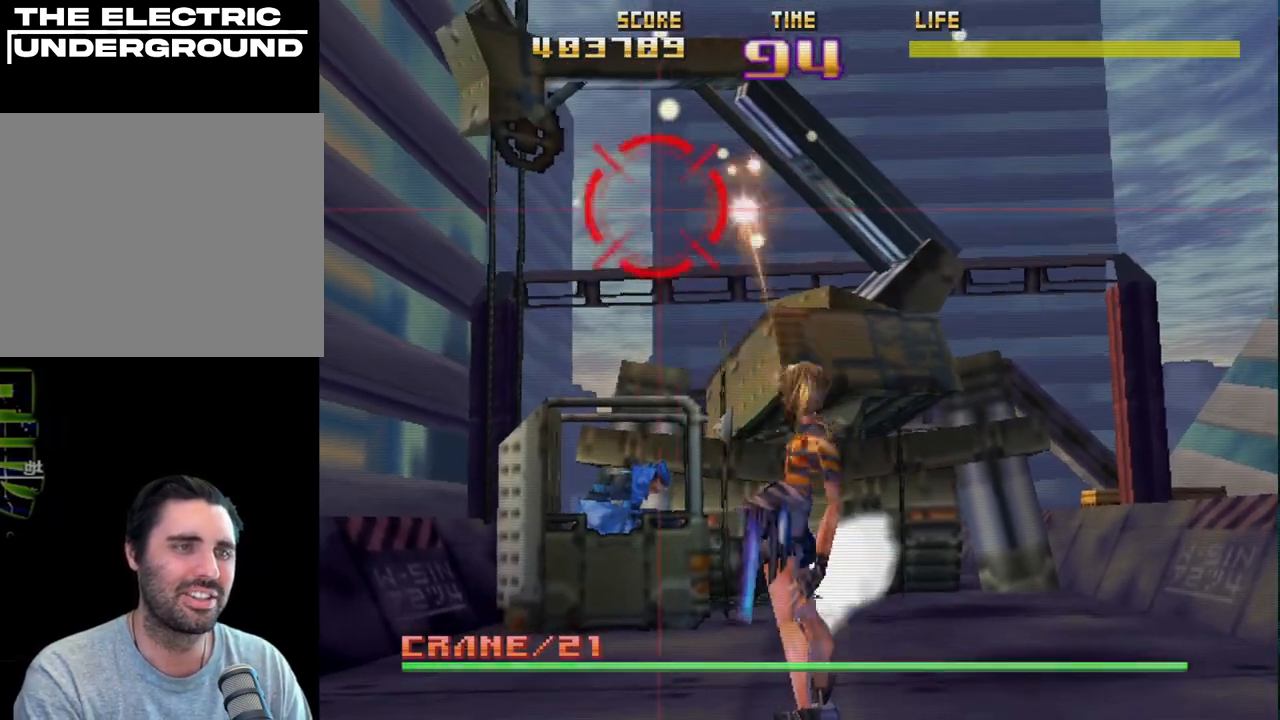
{"buttons": ["R2"], "left_stick": "right", "events": [[17, "R2", "up"], [17, "left_stick", "down-right"], [83, "left_stick", "up-right"], [150, "R2", "down"], [150, "left_stick", "up"], [267, "left_stick", "up-right"], [317, "R2", "up"], [383, "left_stick", "up-left"], [400, "R2", "down"], [483, "left_stick", "right"]]}
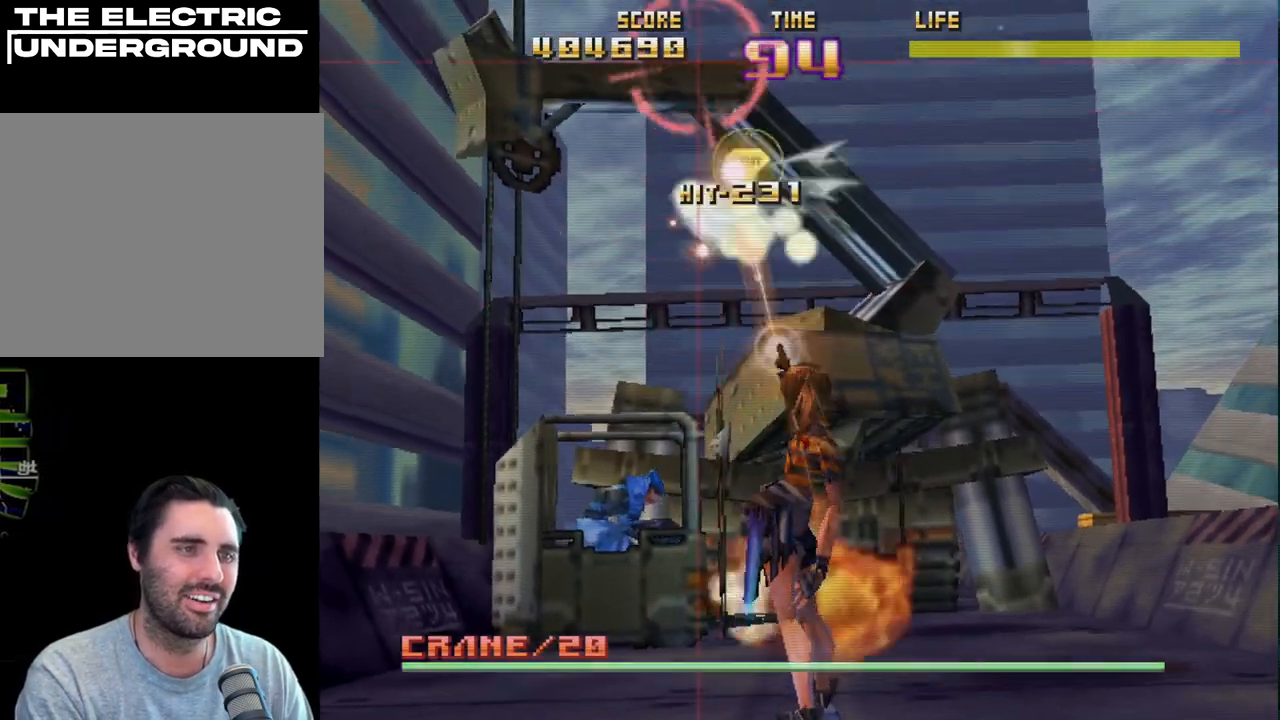
{"buttons": [], "left_stick": "up-left", "events": [[33, "R2", "up"], [150, "left_stick", "center"], [200, "left_stick", "left"], [283, "left_stick", "down"], [383, "left_stick", "center"], [433, "left_stick", "up"], [483, "left_stick", "up-left"]]}
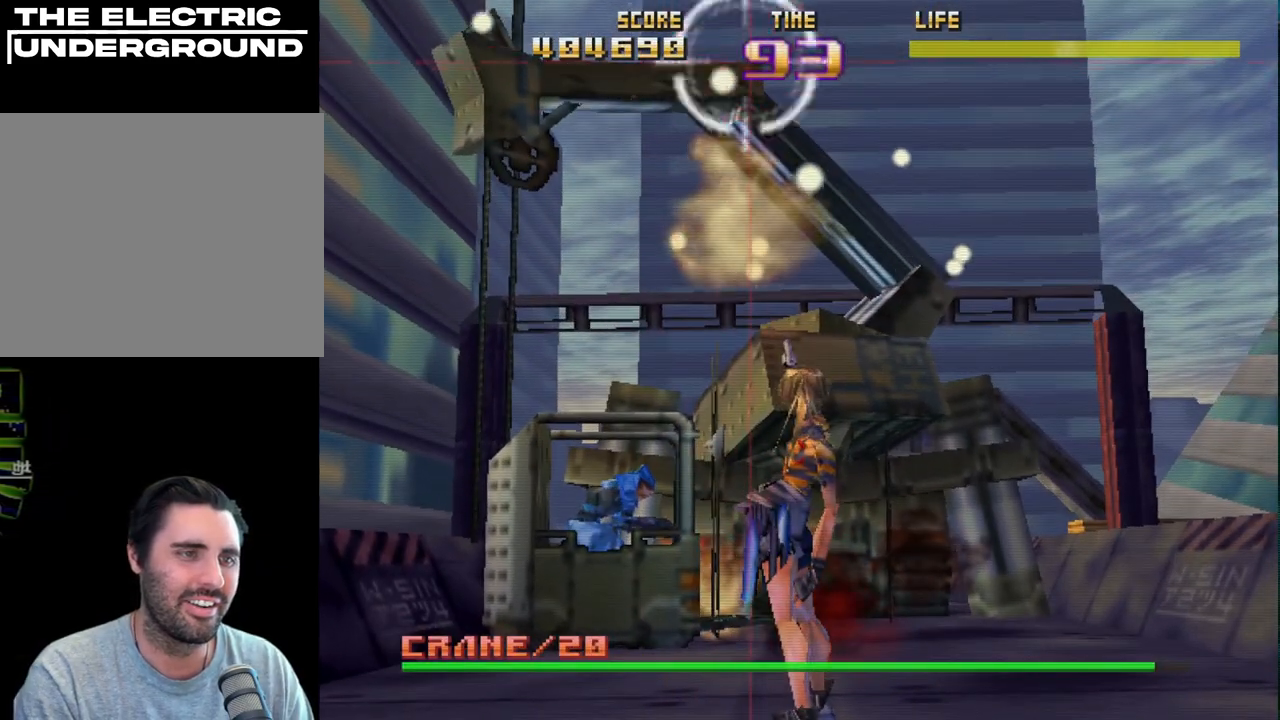
{"buttons": ["R2"], "left_stick": "down-left", "events": [[33, "R2", "down"], [100, "left_stick", "down"], [250, "left_stick", "down-left"]]}
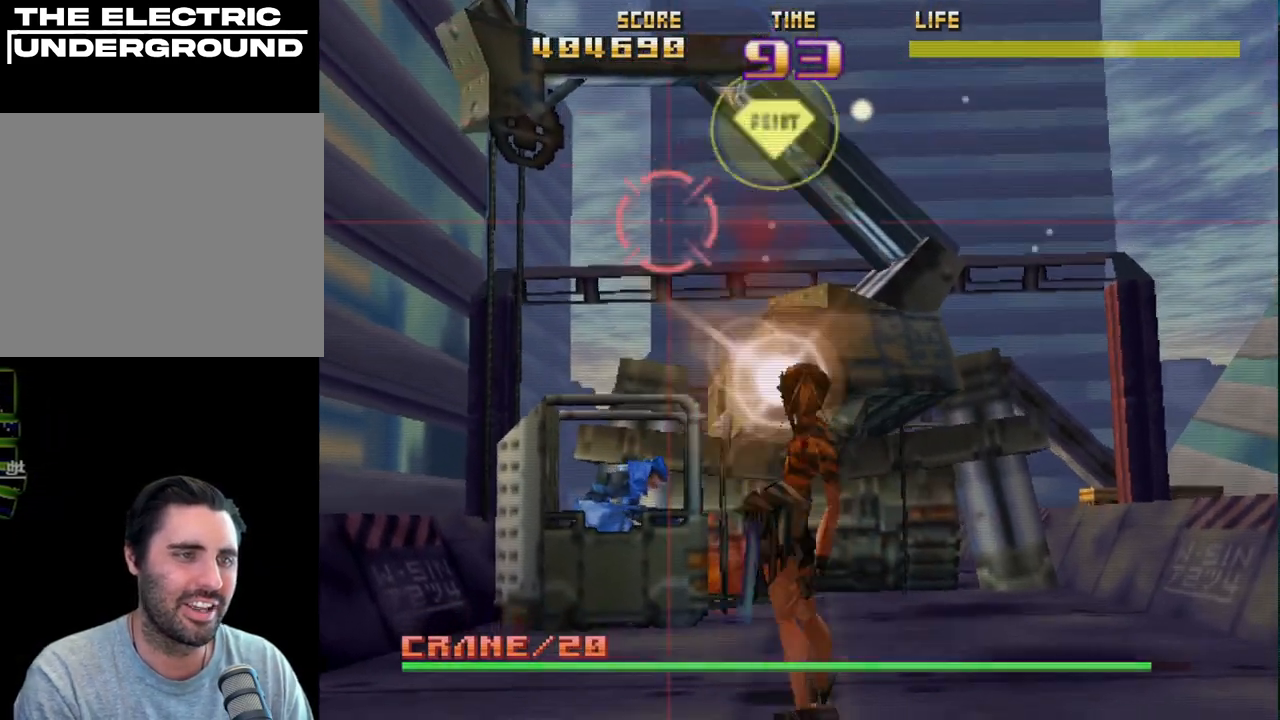
{"buttons": ["R2"], "left_stick": "up-left", "events": [[83, "left_stick", "down"], [200, "left_stick", "down-left"], [317, "left_stick", "right"], [450, "left_stick", "up-left"]]}
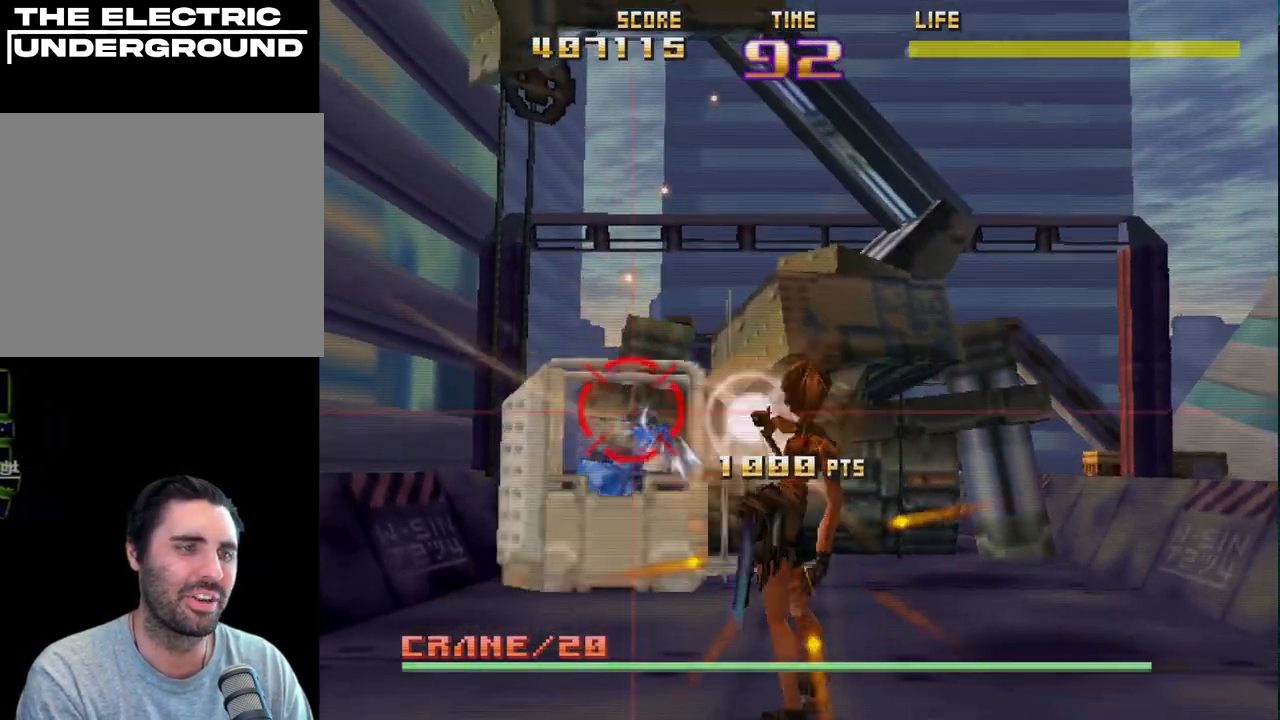
{"buttons": ["R2"], "left_stick": "up-right", "events": [[33, "left_stick", "left"], [117, "left_stick", "center"], [250, "left_stick", "down"], [433, "left_stick", "up-right"]]}
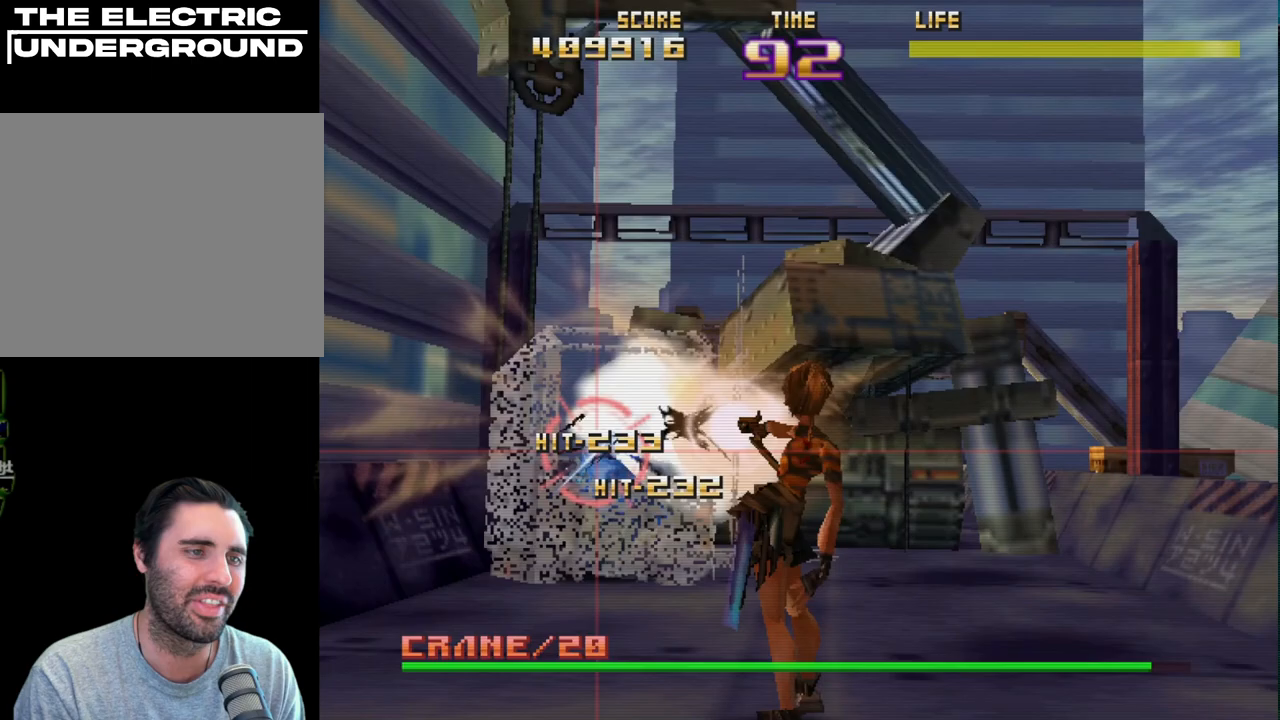
{"buttons": ["R2"], "left_stick": "up-right", "events": [[83, "left_stick", "center"], [300, "left_stick", "up-left"], [400, "left_stick", "up-right"]]}
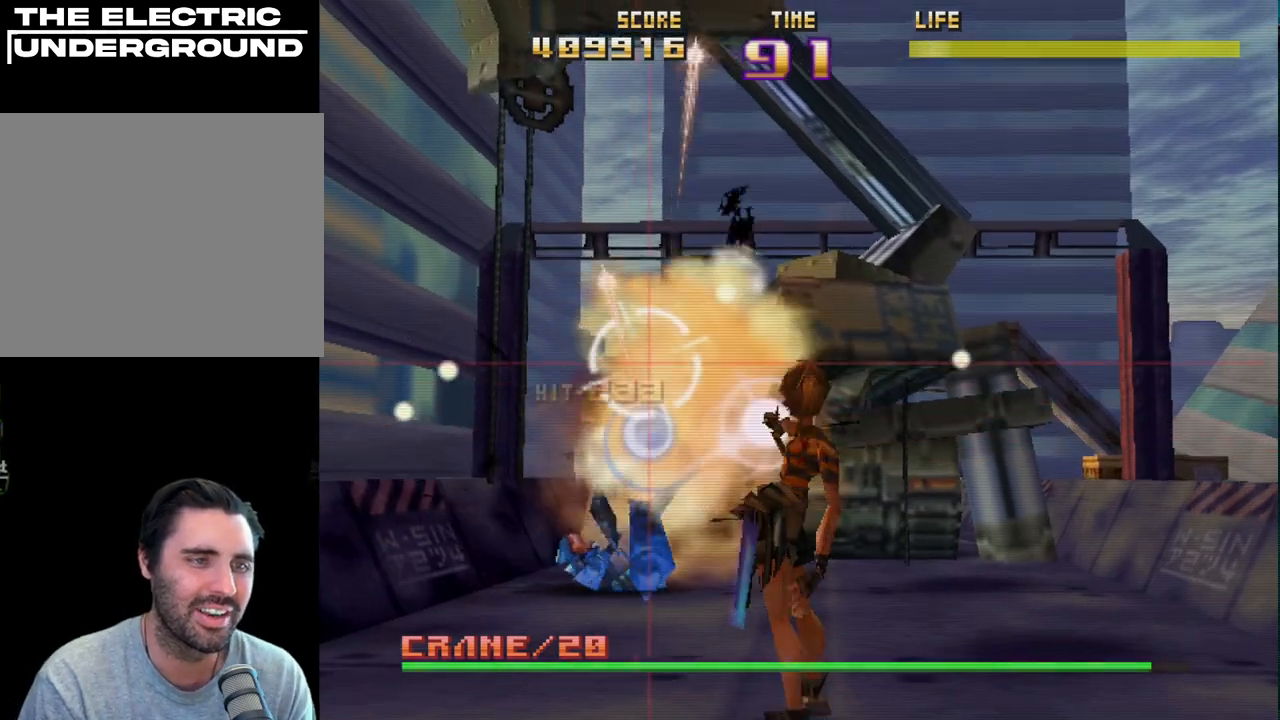
{"buttons": ["R2"], "left_stick": "down-left", "events": [[100, "left_stick", "right"], [250, "left_stick", "center"], [433, "left_stick", "down-left"]]}
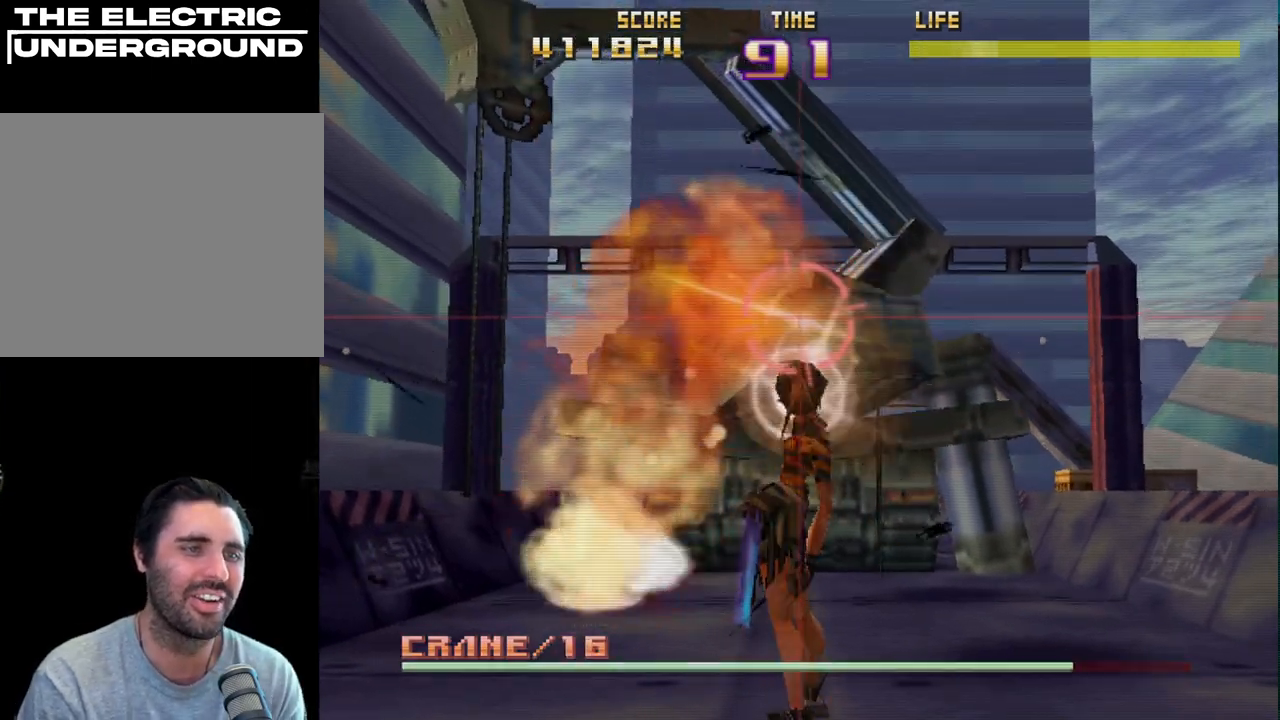
{"buttons": ["R2"], "left_stick": "center", "events": [[83, "left_stick", "center"]]}